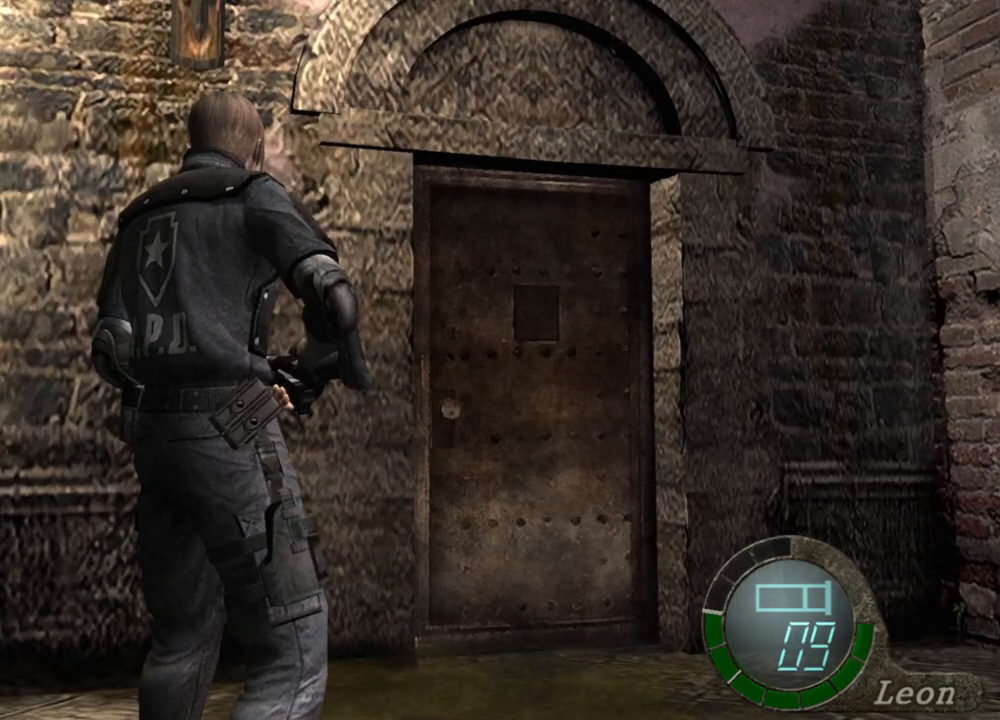
Gameplay with keyboard and mouse; each line is a JSON object with the keys and mouse buttons held at the frame after it. "events" lists presses ("down") and releases ("up") of "1", "2", "3", "4", "5", "a", "alt", "b", "c", "ctrl", "d", "e", "f", "g", "q", "r", "s", "shift", "space", "t", "tab", "tilde", "v", "w", "x", "z", "mouse_left", "mouse_wheel", "mouse_right", "mouse_mb4" and "mouse_mb5" between this image and that frame as [ms after this image, input, new state], when the widget could be followed in between. "mouse_left", "mouse_wheel", "mouse_right", "mouse_mb4", "mouse_mb5" = the "left", "wheel", "right", "mb4", "mb5" buttons of the "mouse" list. No other keys are recorded. "wheel" means that the mouse wheel is clicked or scrolled. Mouse movement is not recorded.
{"keys": [], "mouse": [], "events": []}
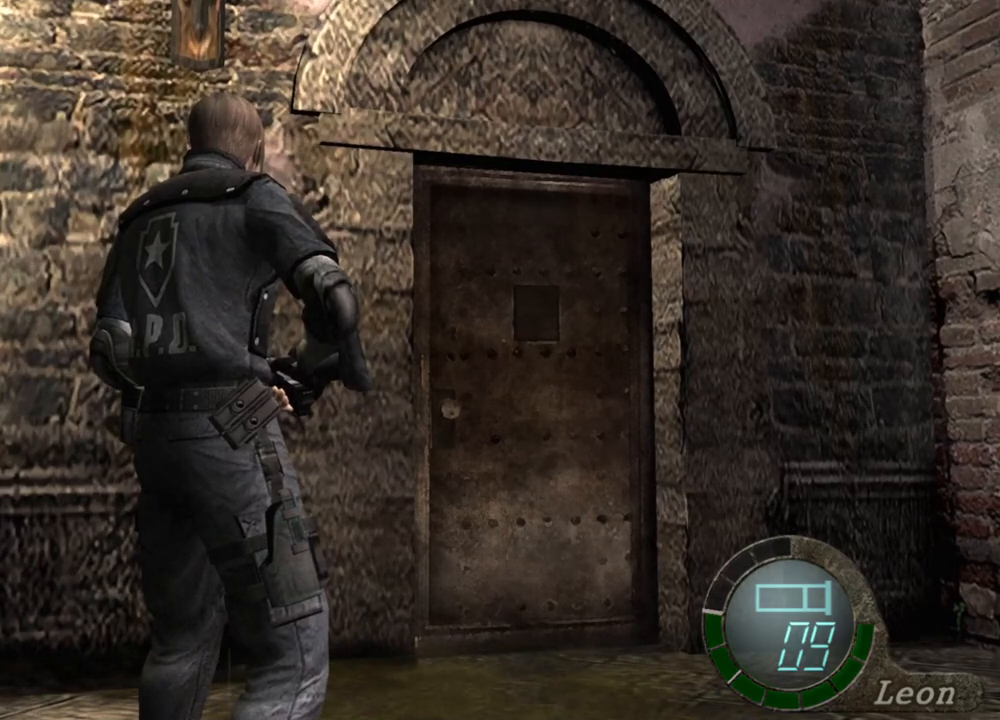
{"keys": [], "mouse": [], "events": []}
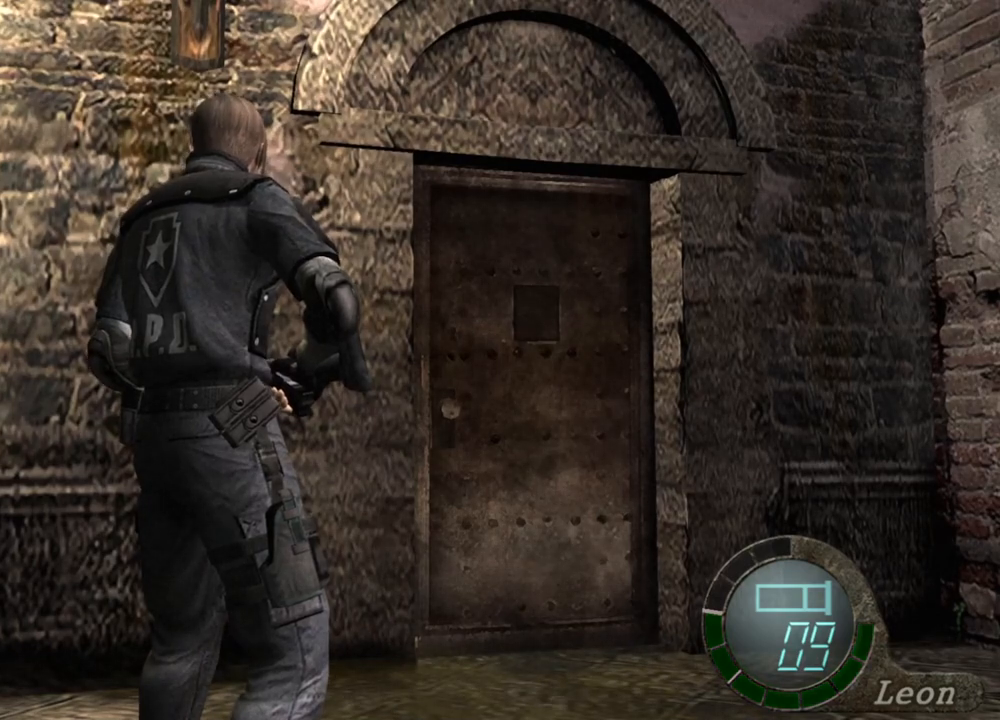
{"keys": [], "mouse": [], "events": []}
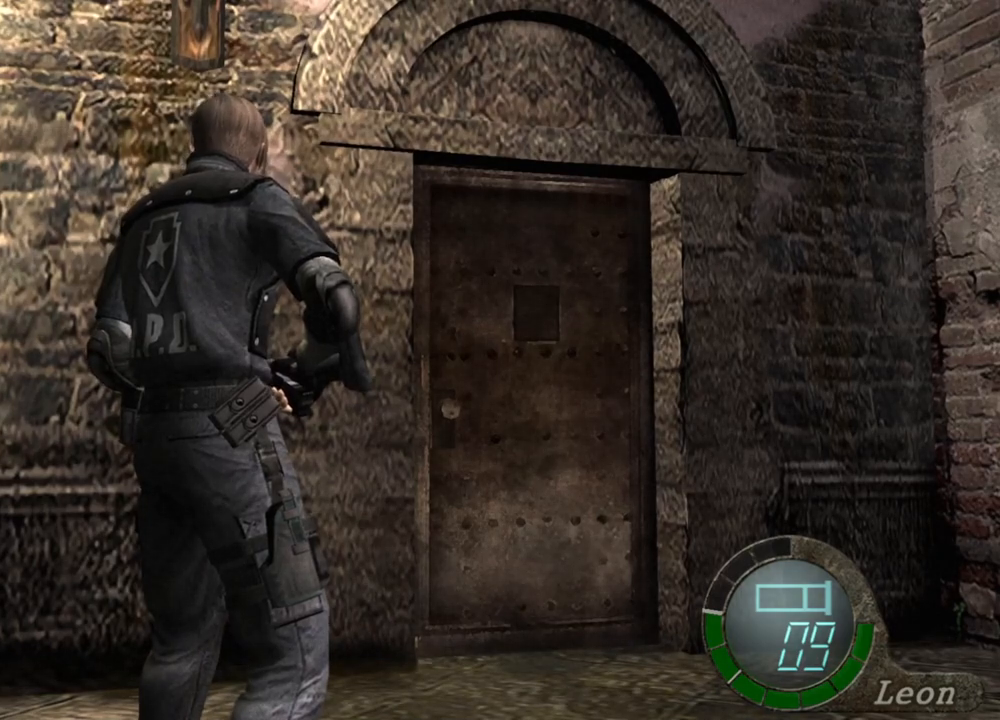
{"keys": [], "mouse": [], "events": []}
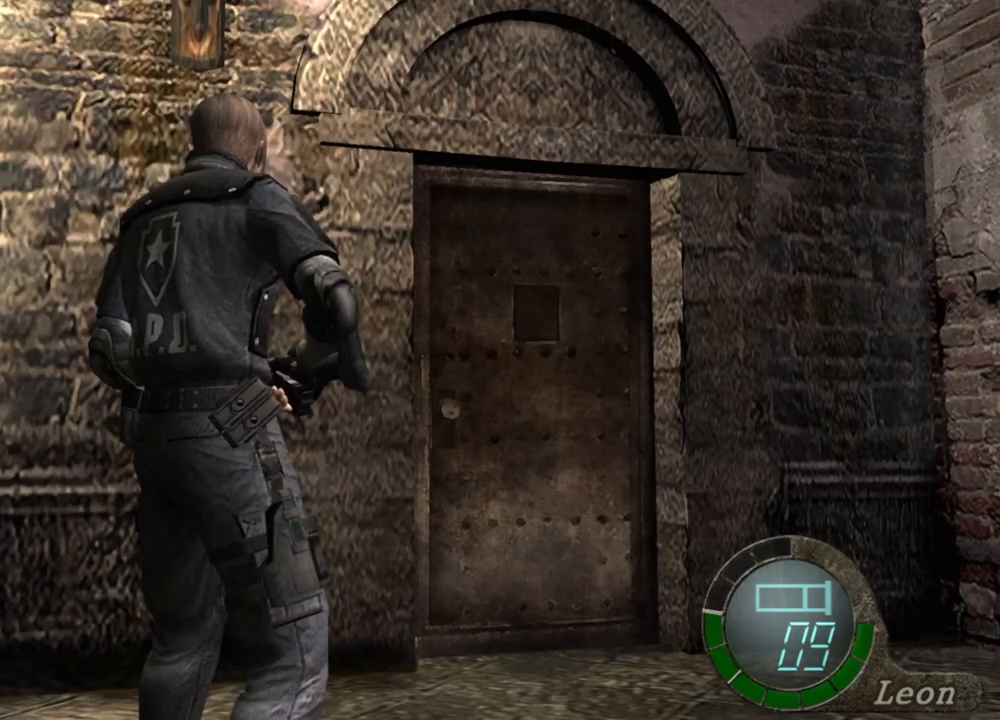
{"keys": [], "mouse": [], "events": []}
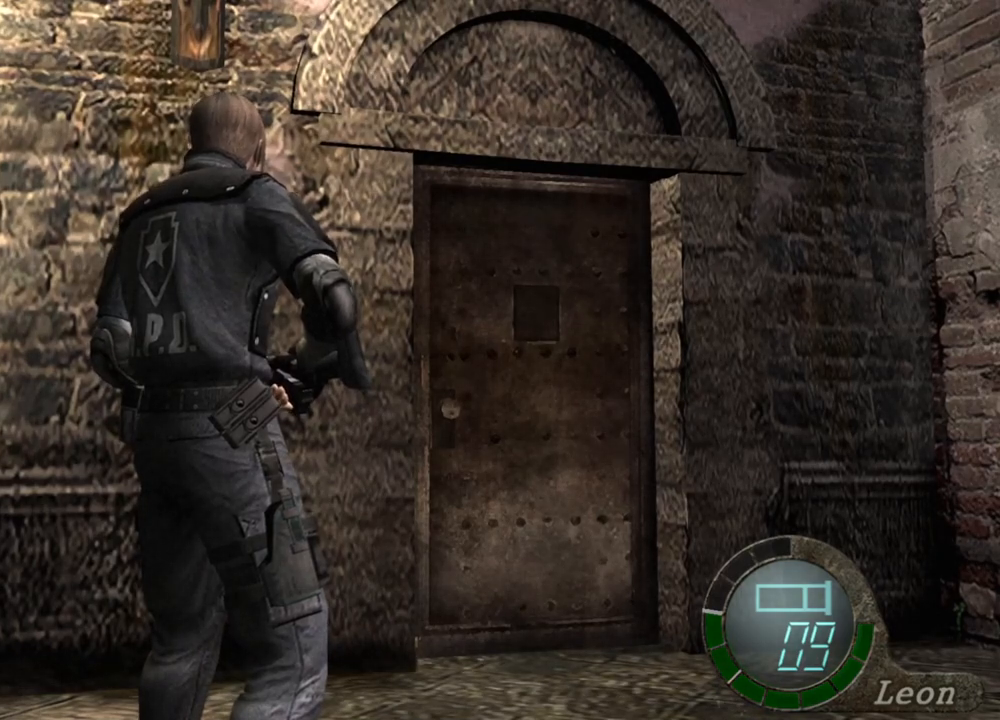
{"keys": [], "mouse": [], "events": []}
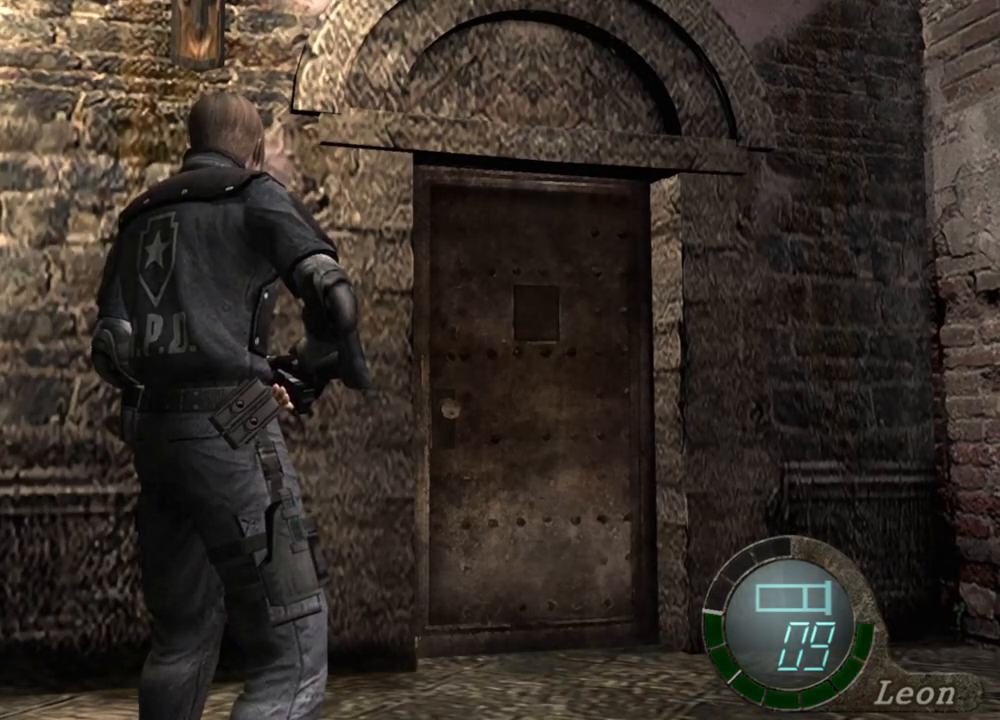
{"keys": [], "mouse": [], "events": []}
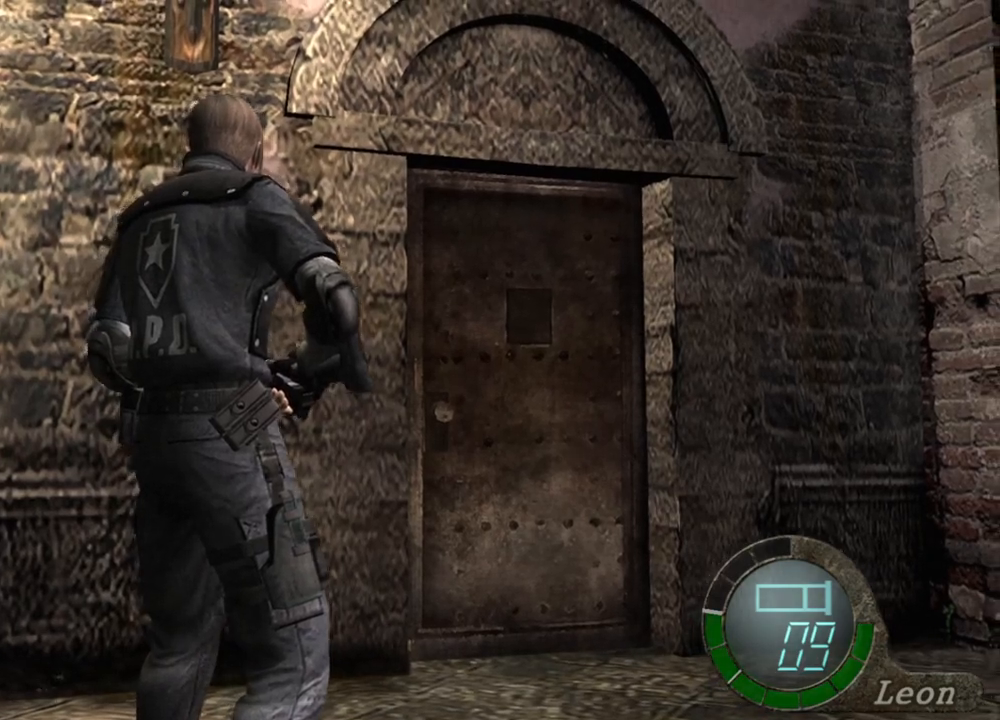
{"keys": [], "mouse": [], "events": [[267, "mouse_right", "down"], [400, "mouse_right", "up"]]}
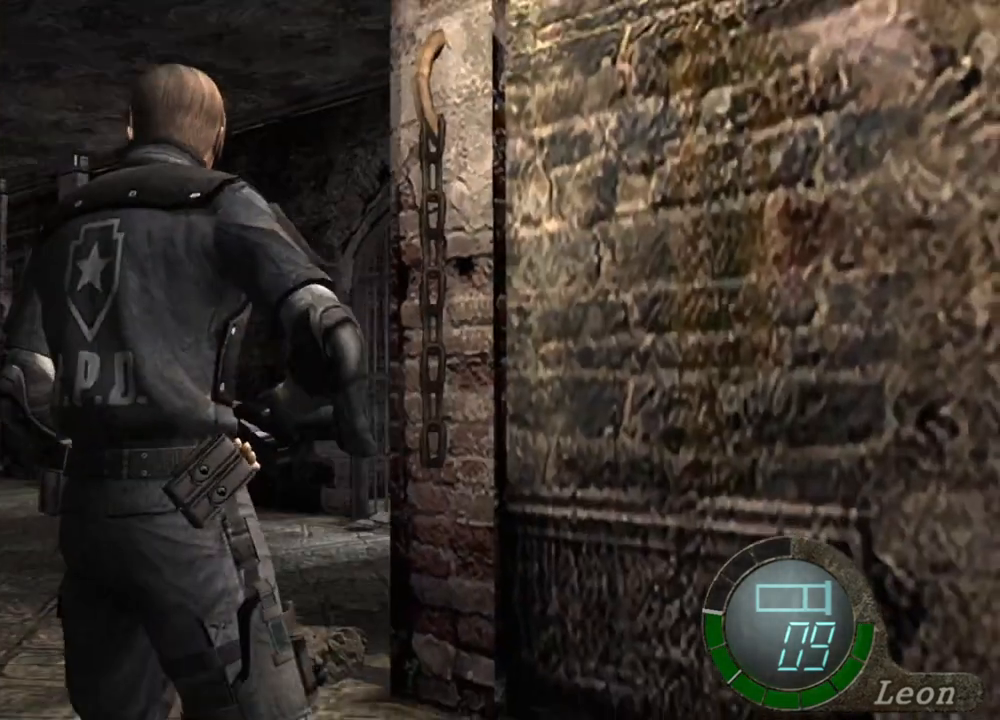
{"keys": [], "mouse": [], "events": []}
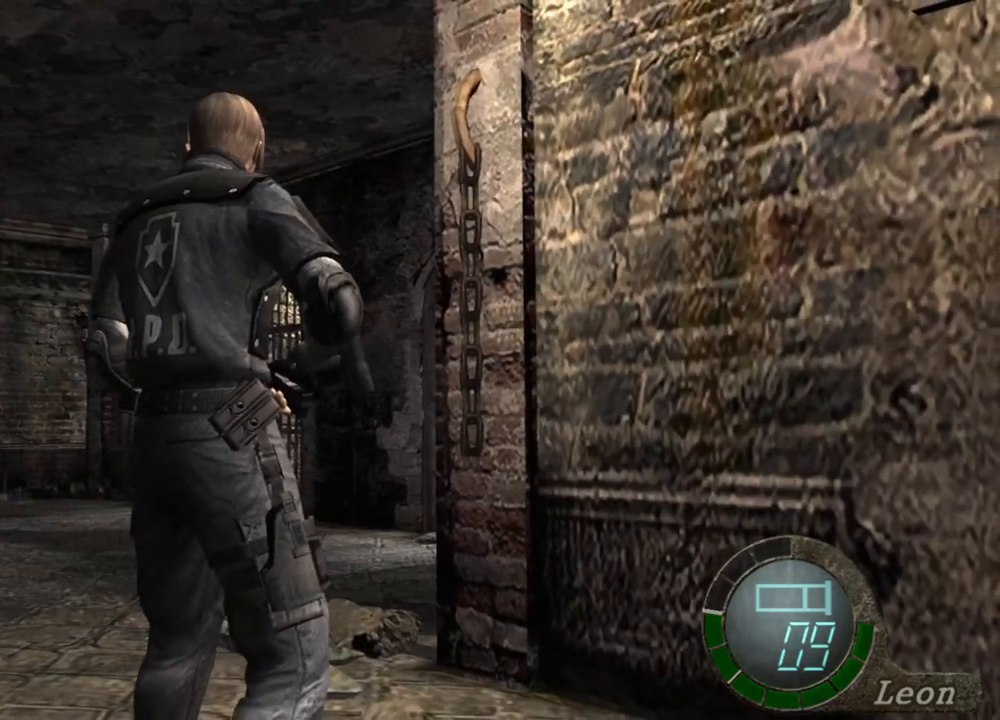
{"keys": [], "mouse": [], "events": []}
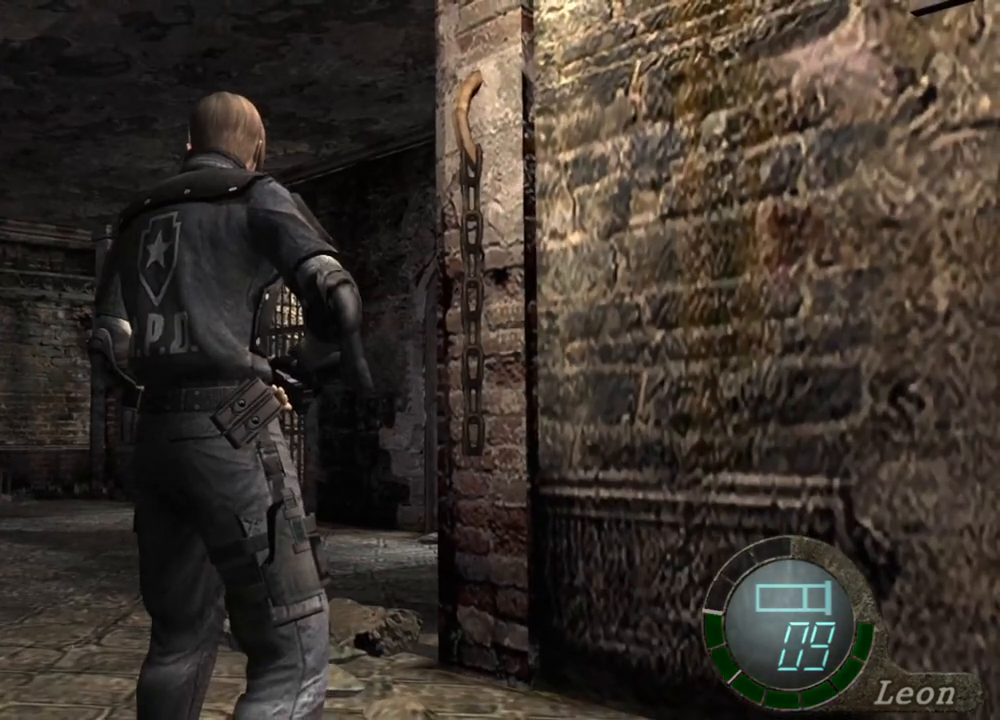
{"keys": [], "mouse": [], "events": []}
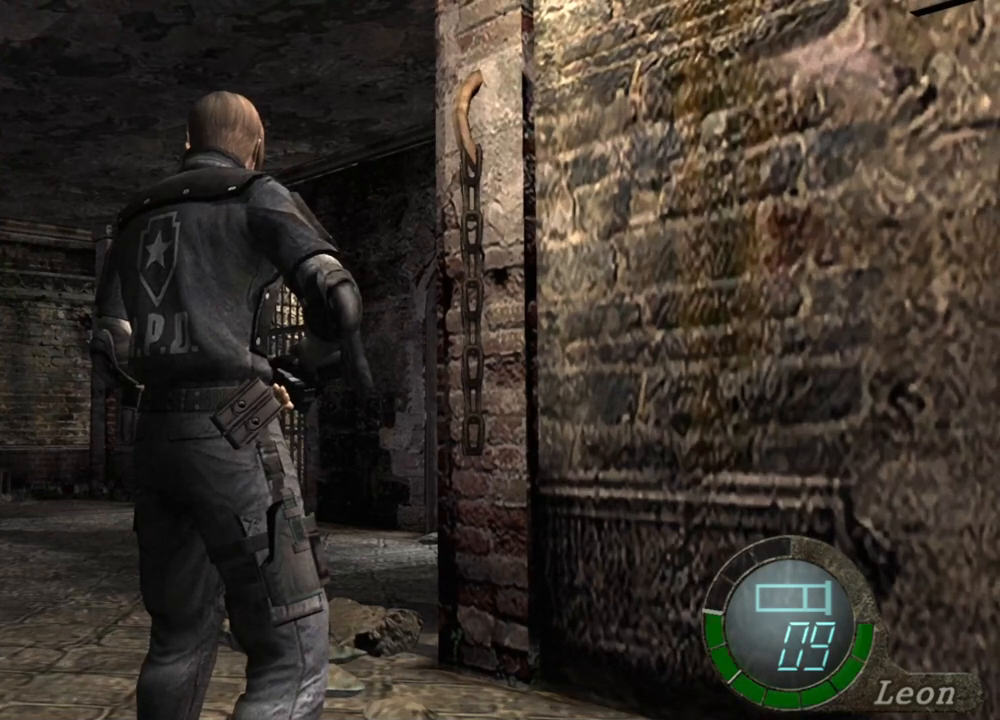
{"keys": [], "mouse": [], "events": []}
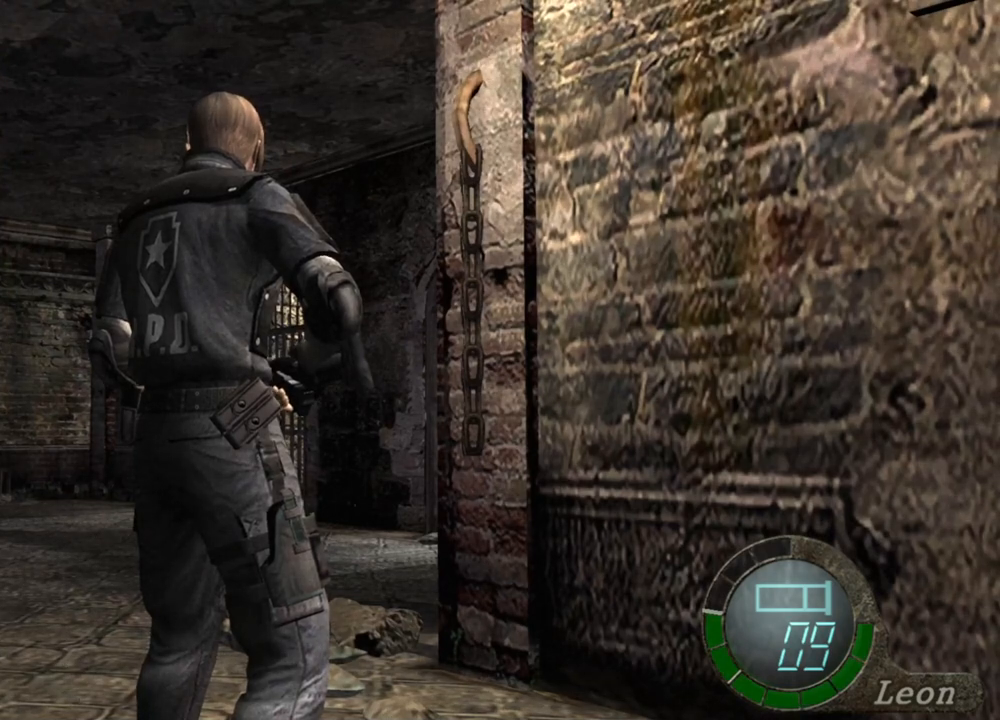
{"keys": [], "mouse": [], "events": []}
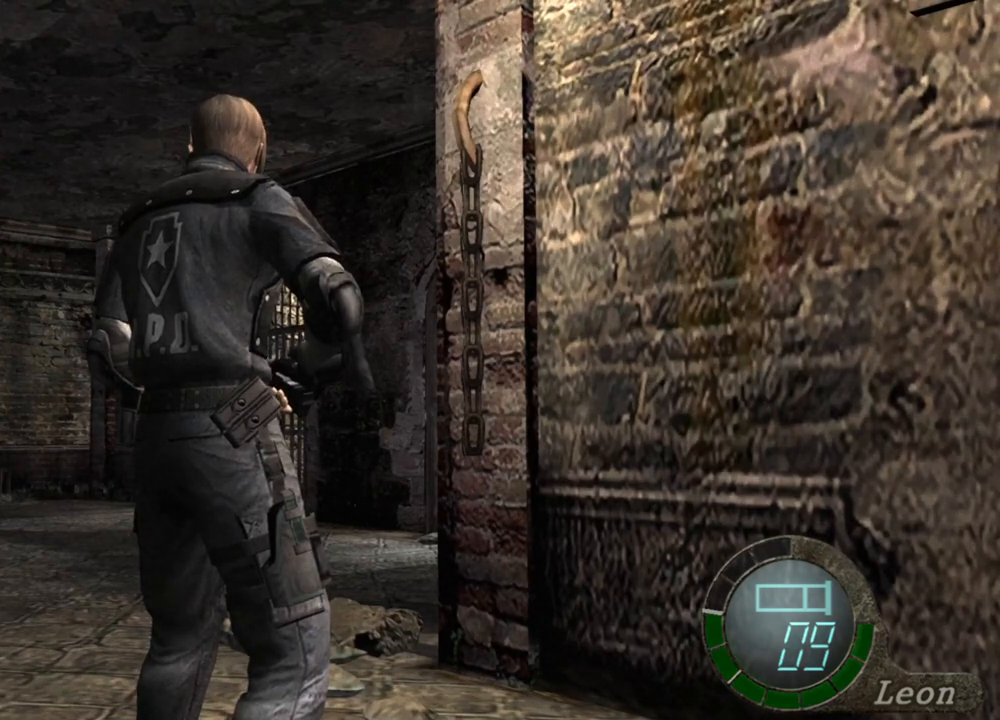
{"keys": [], "mouse": [], "events": []}
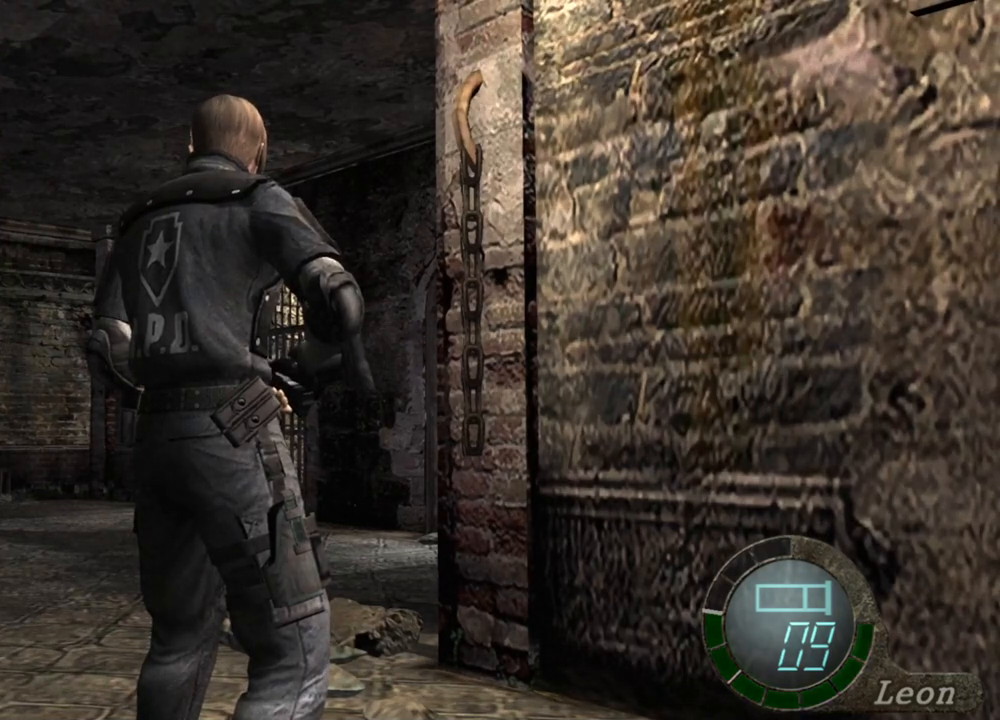
{"keys": [], "mouse": [], "events": []}
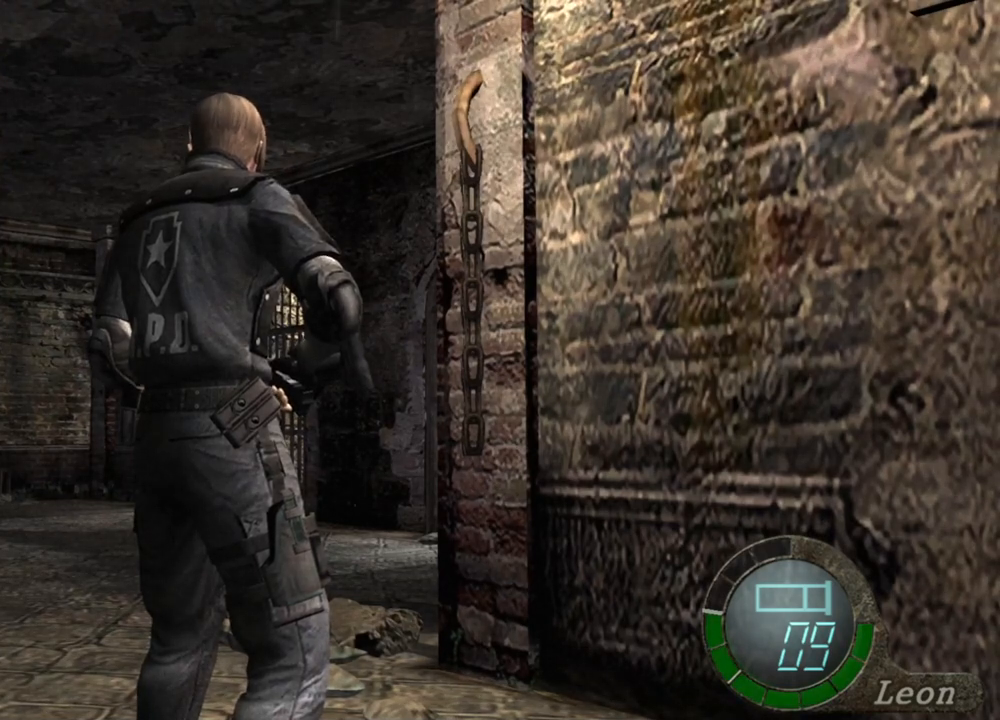
{"keys": [], "mouse": [], "events": []}
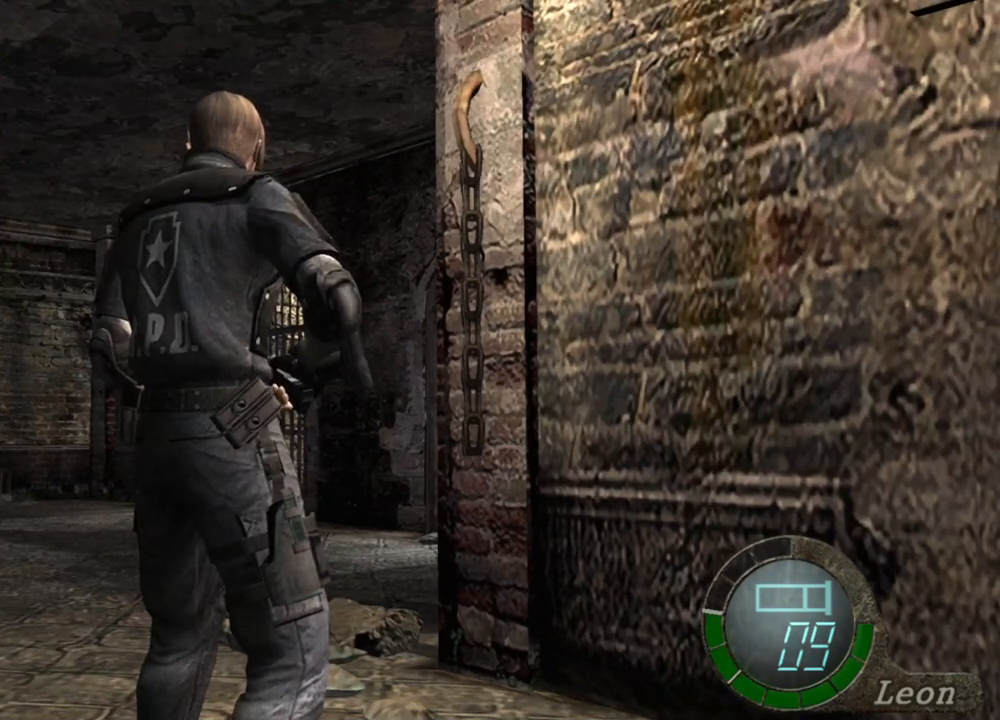
{"keys": [], "mouse": [], "events": []}
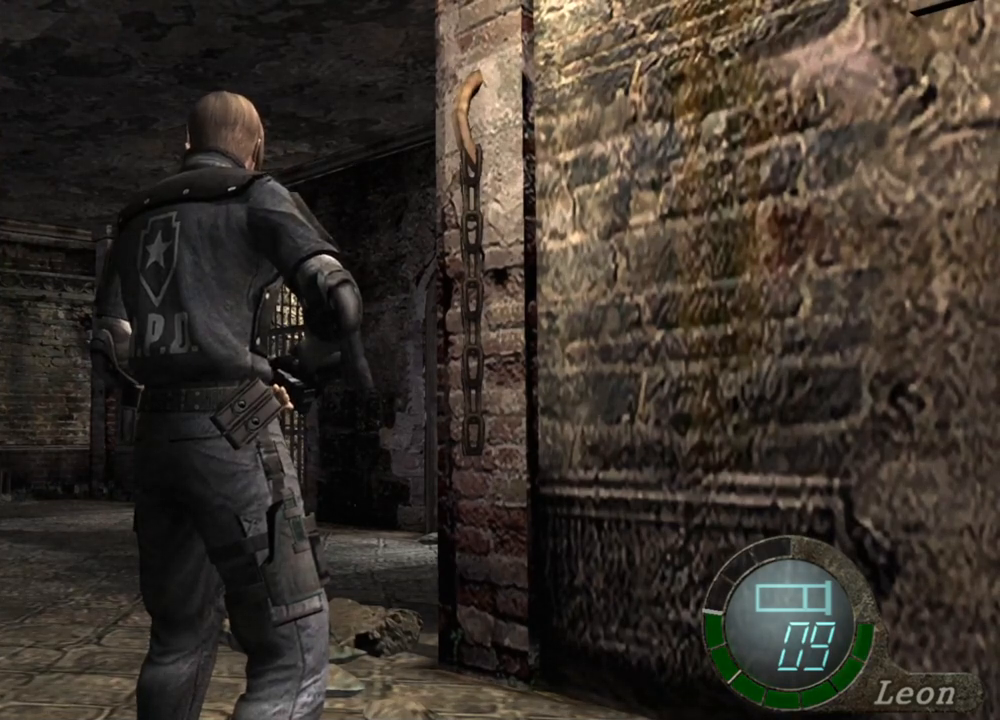
{"keys": [], "mouse": [], "events": []}
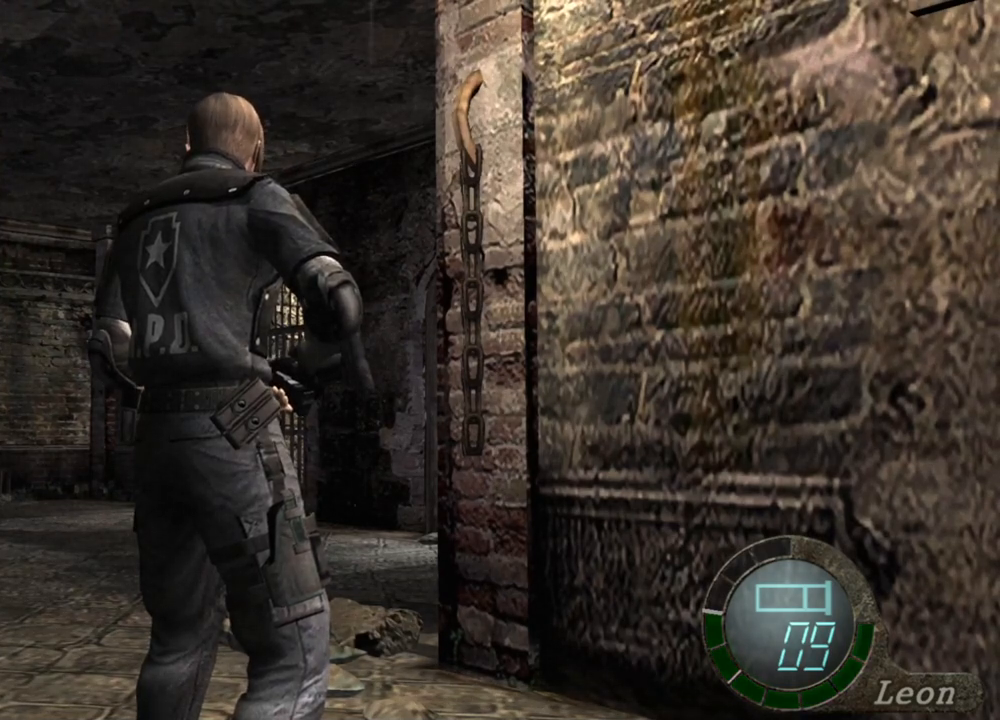
{"keys": [], "mouse": [], "events": [[33, "a", "down"], [133, "a", "up"], [200, "a", "down"], [333, "a", "up"]]}
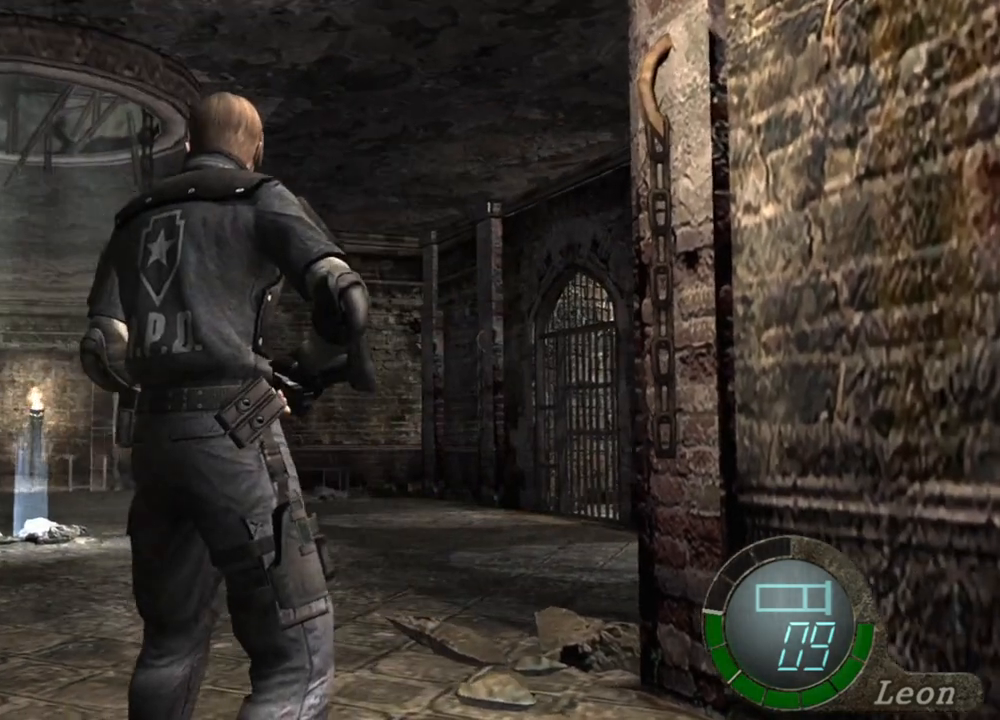
{"keys": [], "mouse": [], "events": []}
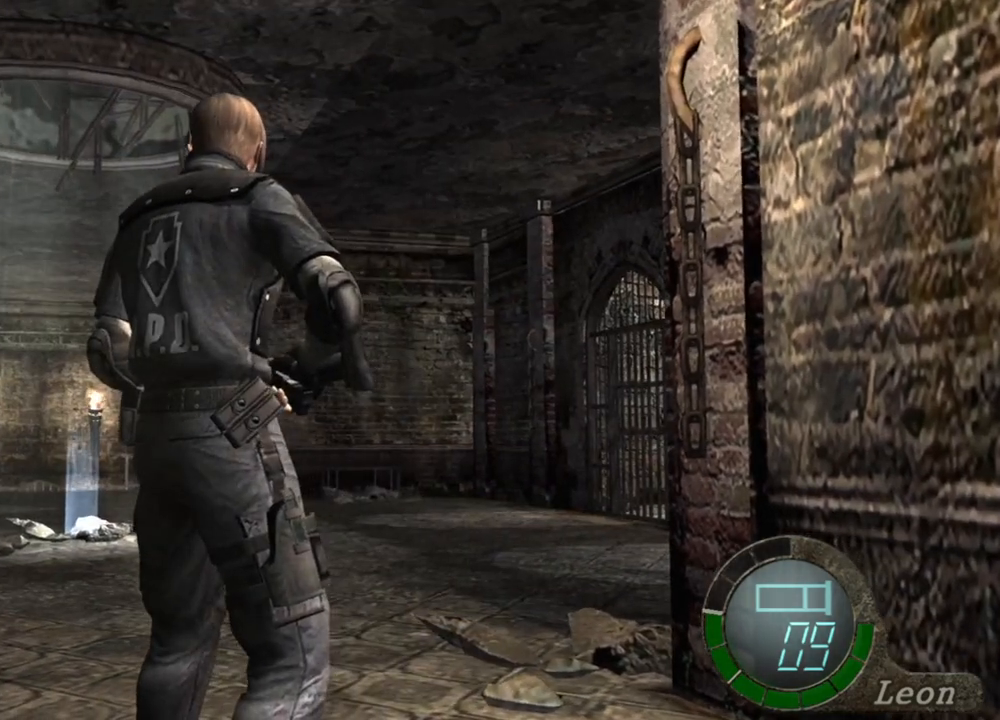
{"keys": [], "mouse": [], "events": []}
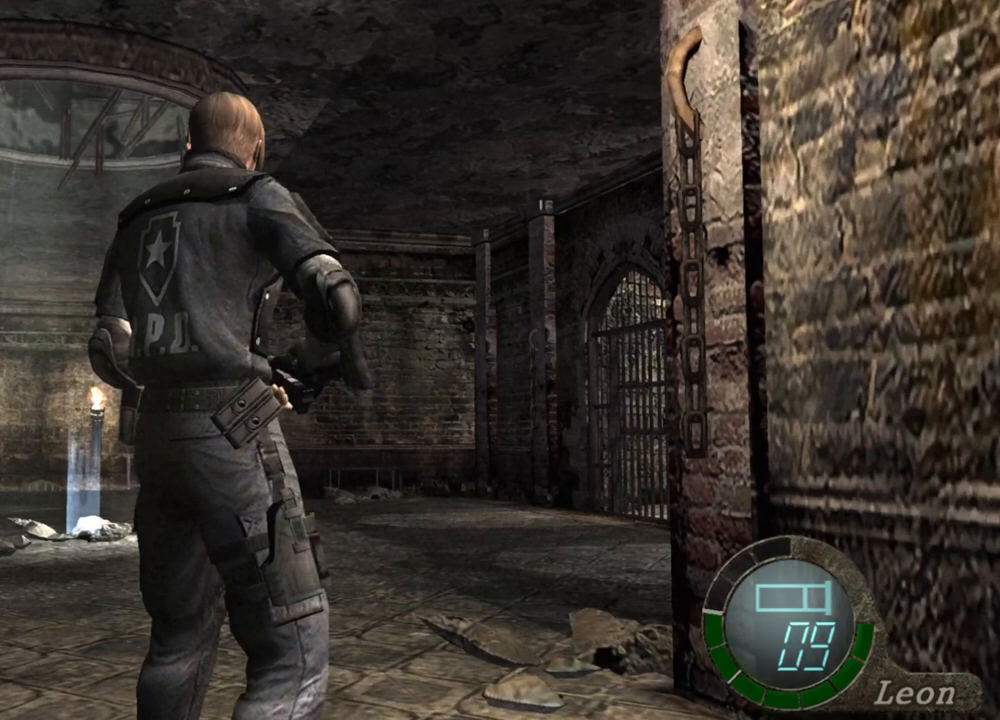
{"keys": [], "mouse": [], "events": []}
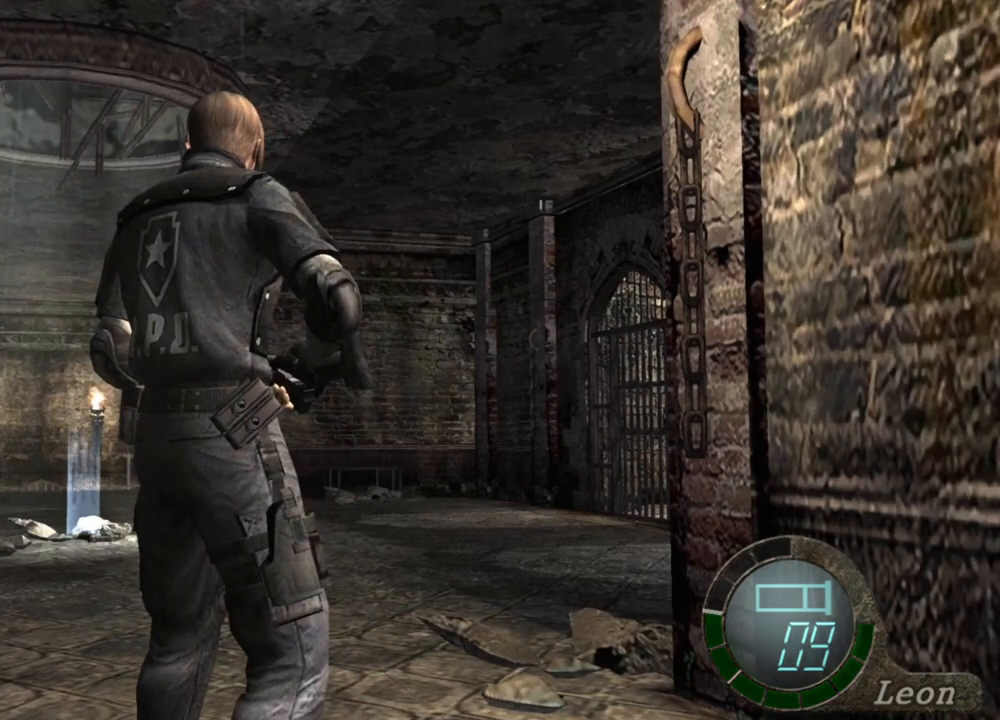
{"keys": [], "mouse": [], "events": []}
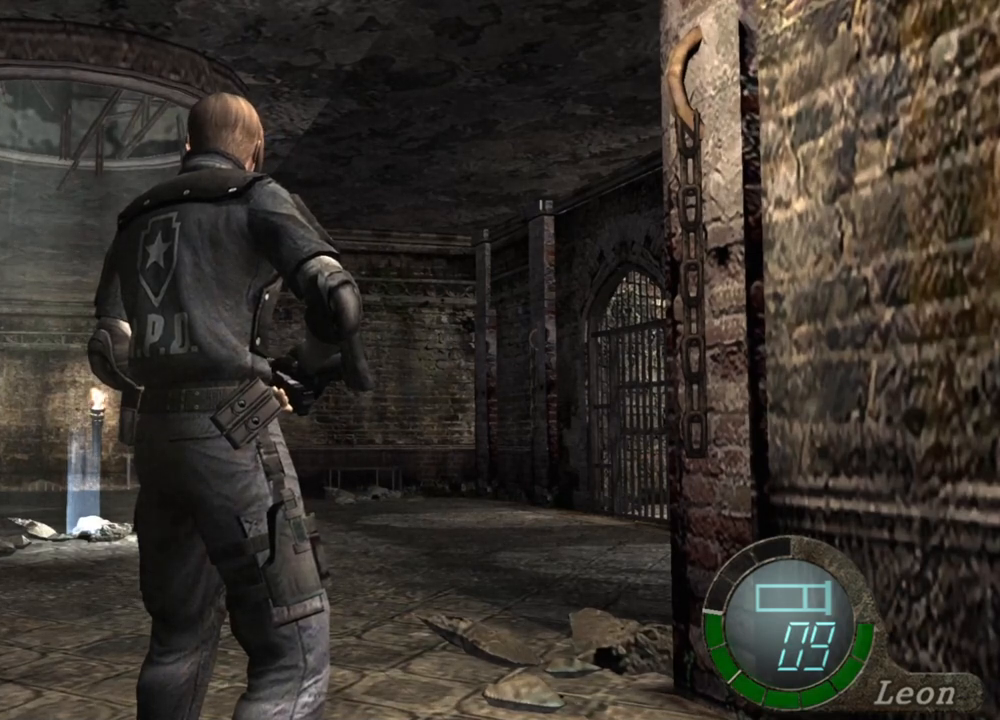
{"keys": [], "mouse": [], "events": []}
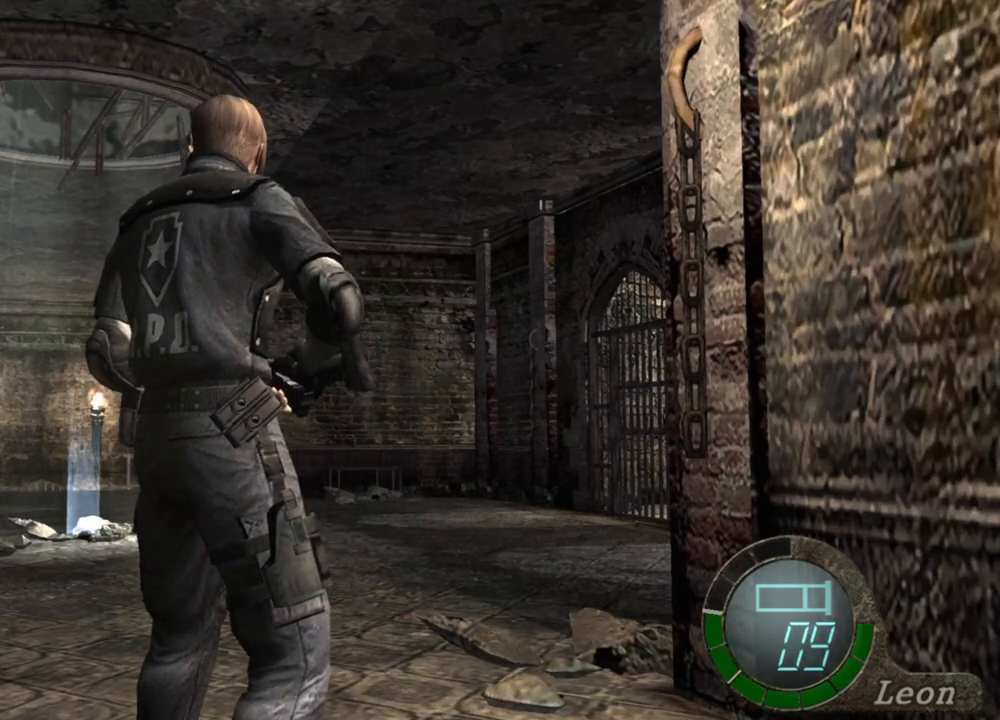
{"keys": [], "mouse": [], "events": []}
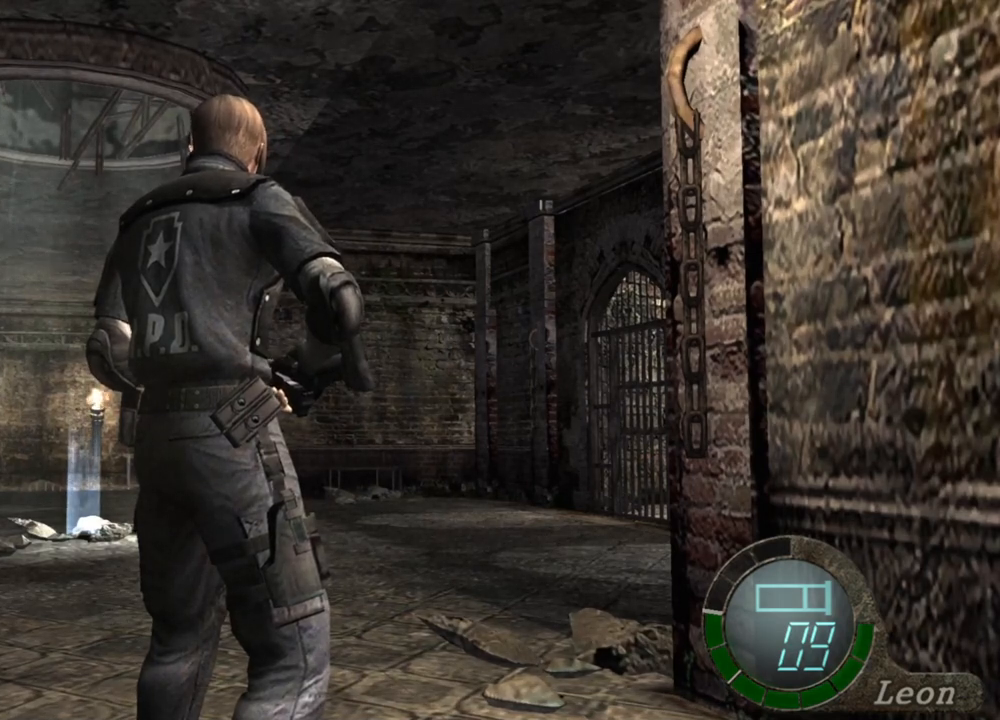
{"keys": [], "mouse": [], "events": []}